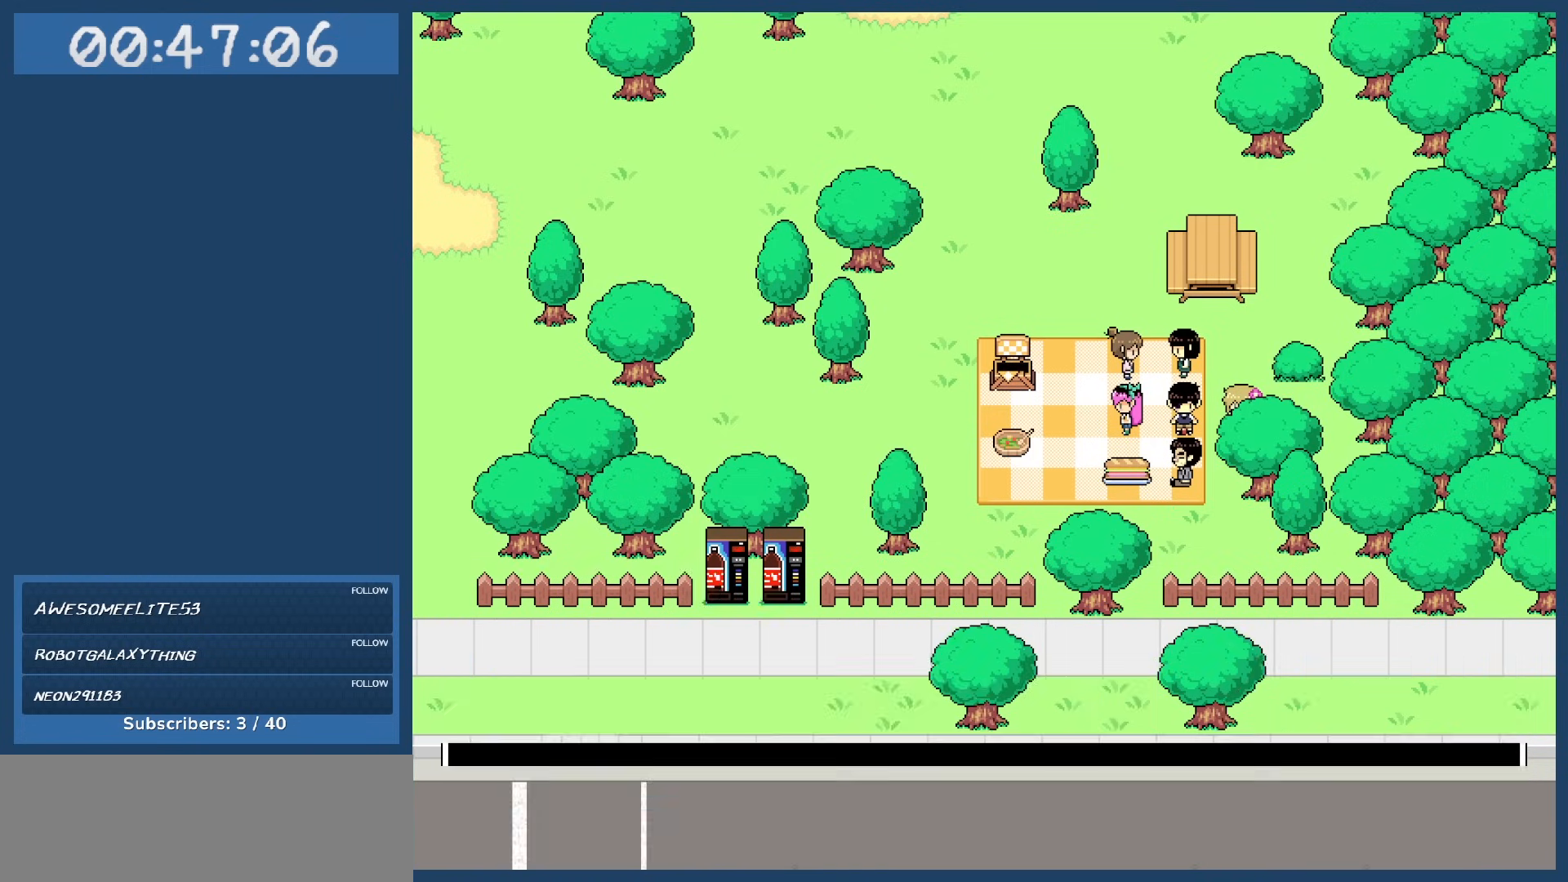
Gameplay with keyboard; each line is a JSON object with the keys held at the frame after it. "events" lists presses ("down") and releases ("up") of "c", "down", "left", "right", "shift", "space", "up", "x" and "z" between this image and that frame as [ms after this image, input, new state], when the widget could be followed in between. No other keys are recorded. Mouse input is not recorded.
{"keys": [], "events": []}
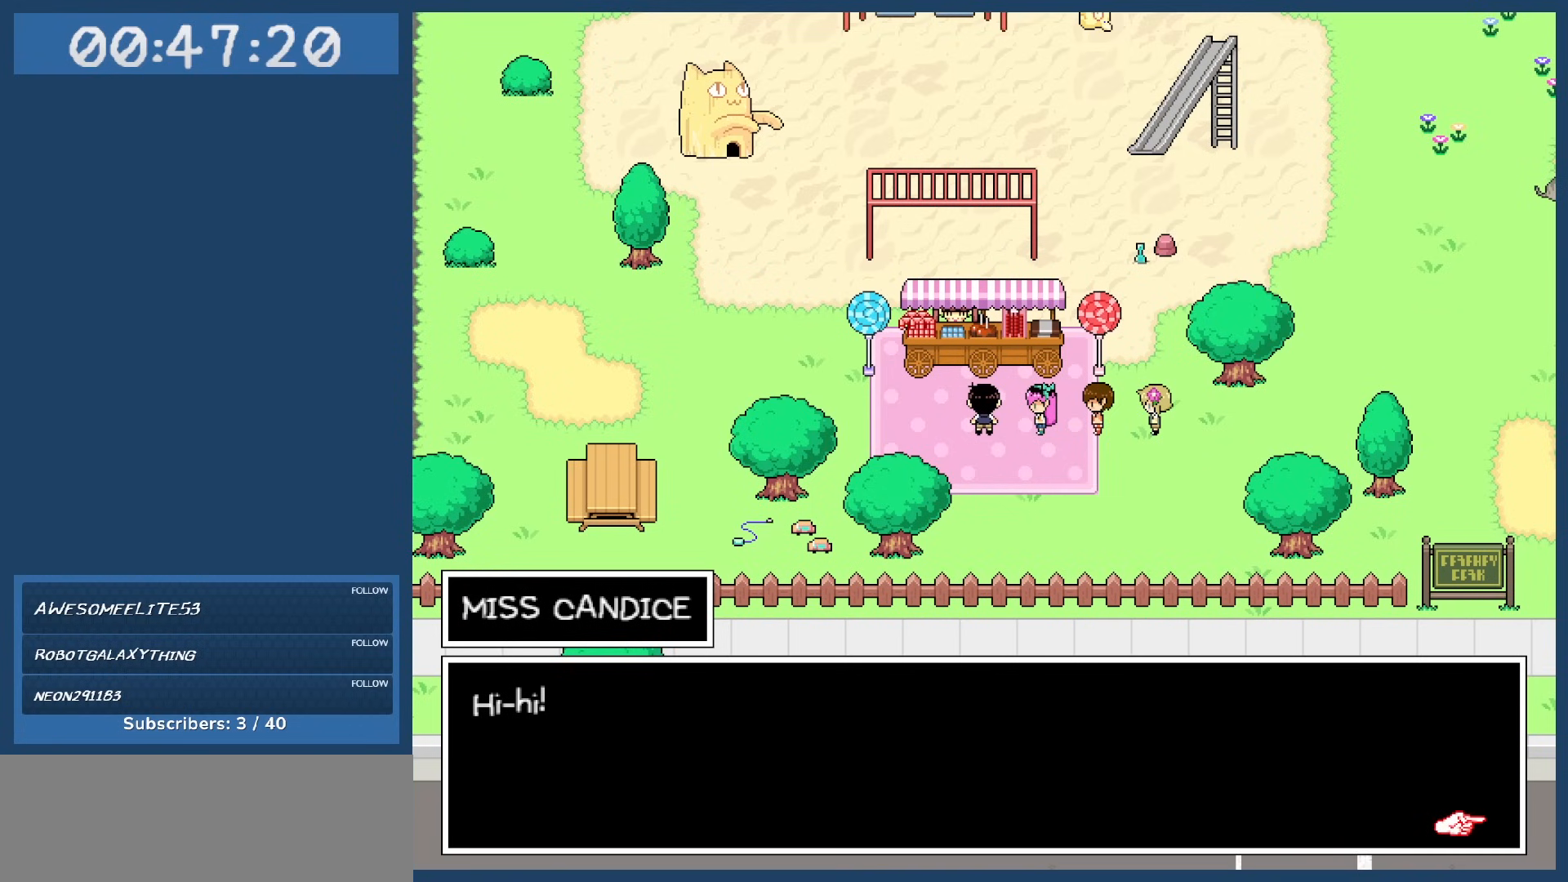
{"keys": [], "events": [[17, "z", "down"], [167, "z", "up"]]}
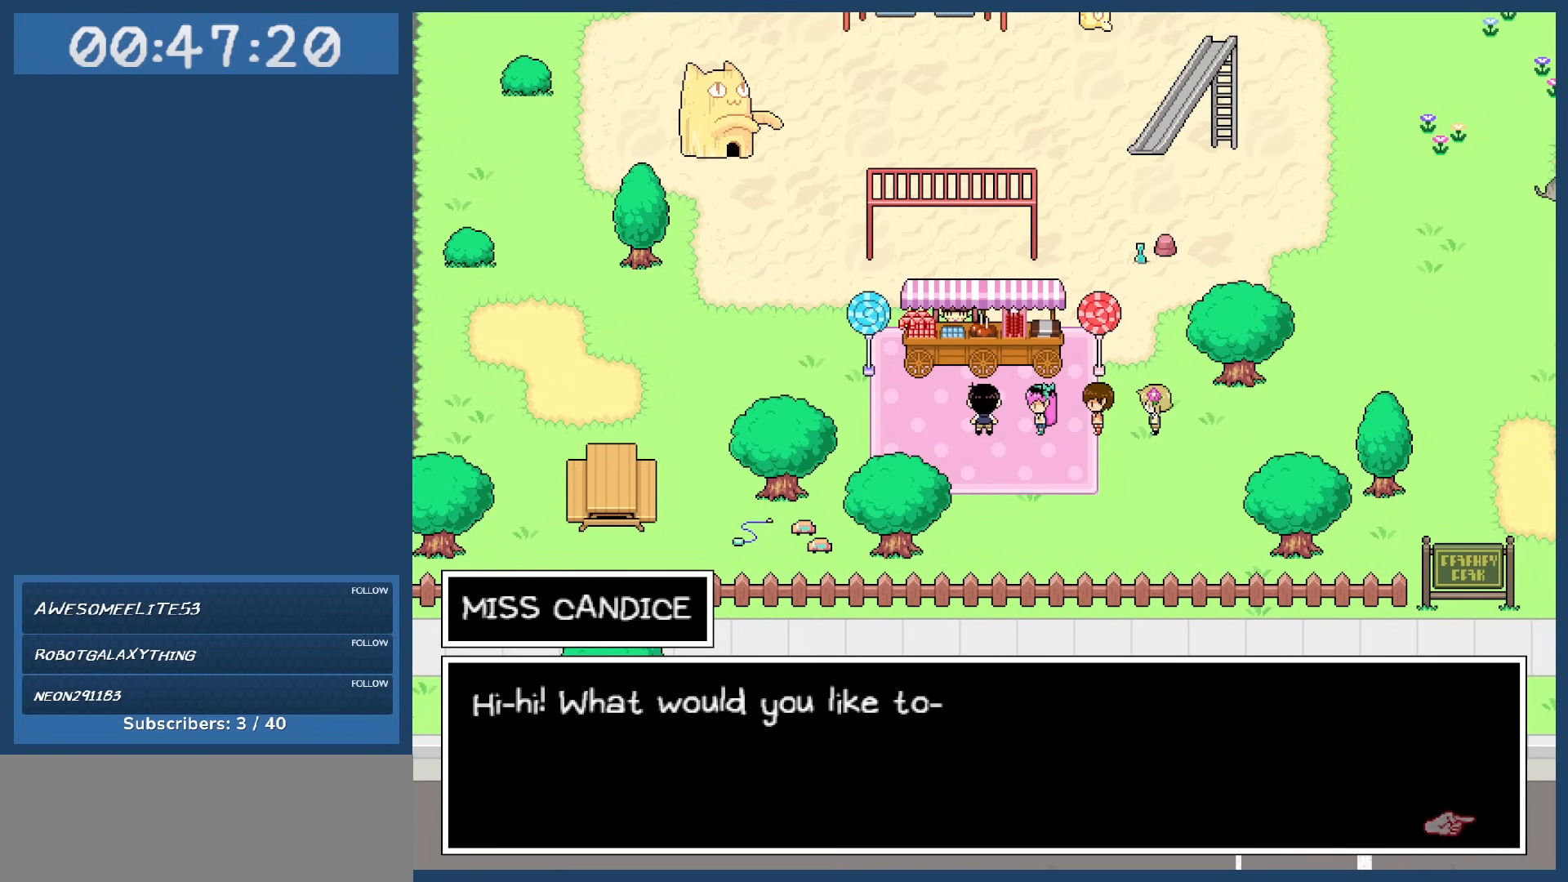
{"keys": [], "events": []}
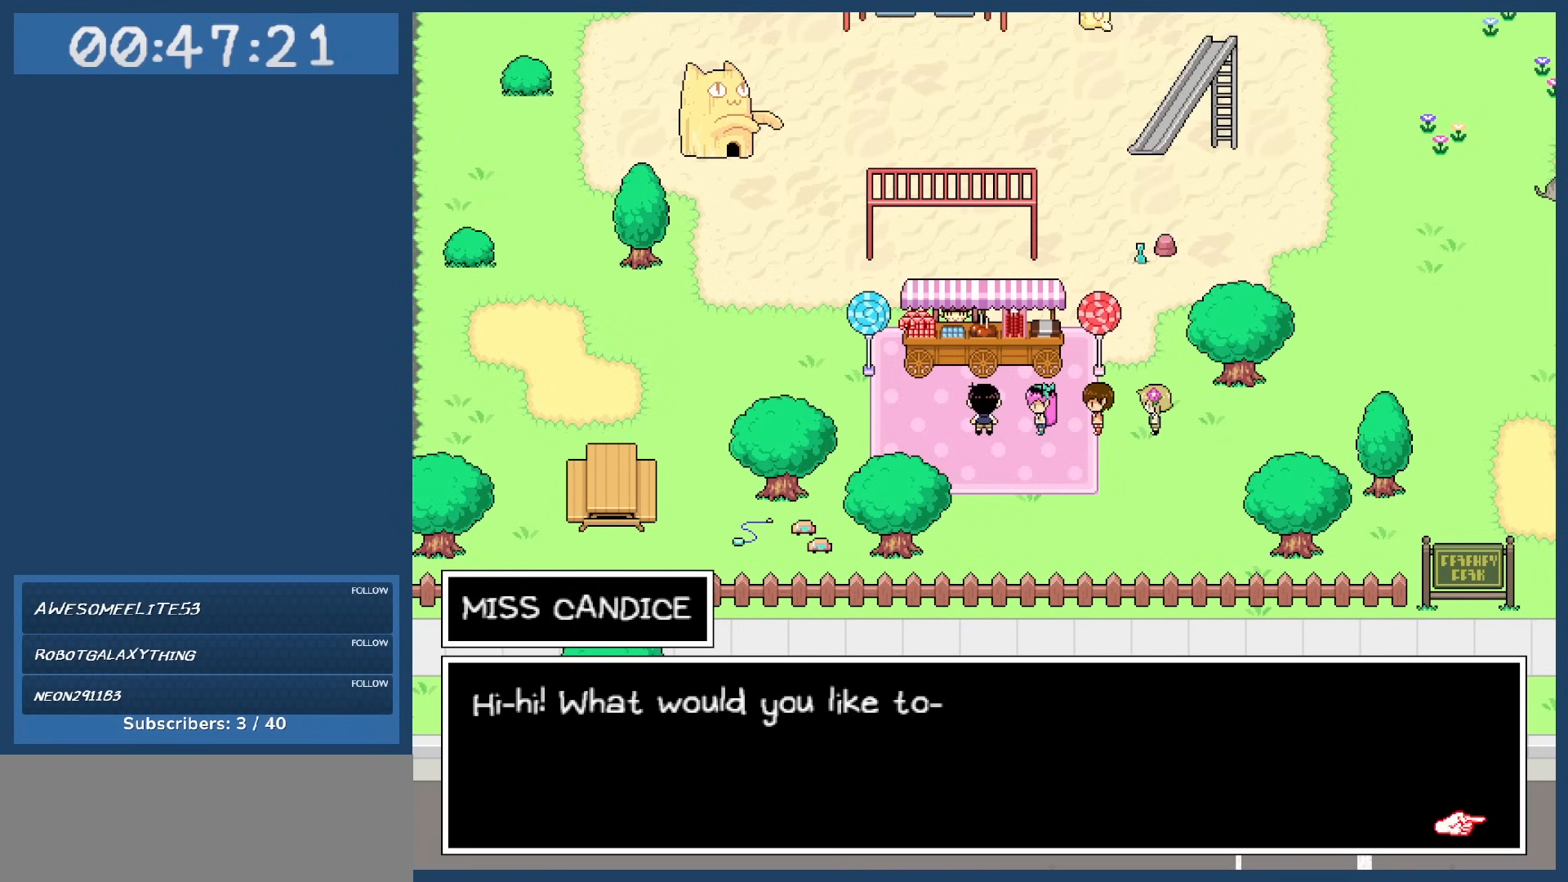
{"keys": [], "events": [[50, "z", "down"], [150, "z", "up"]]}
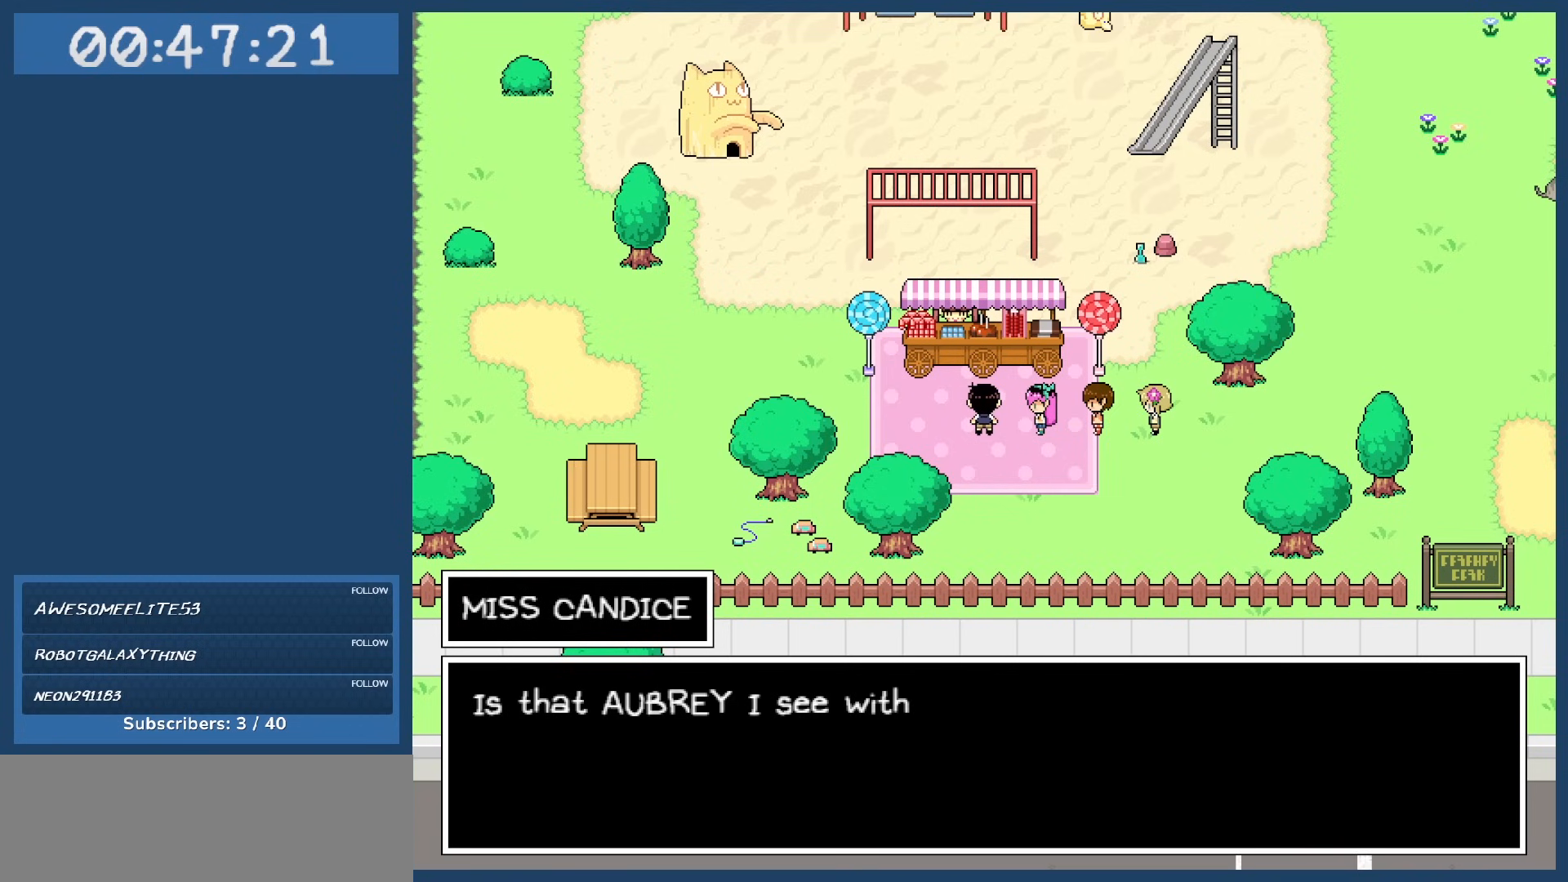
{"keys": [], "events": []}
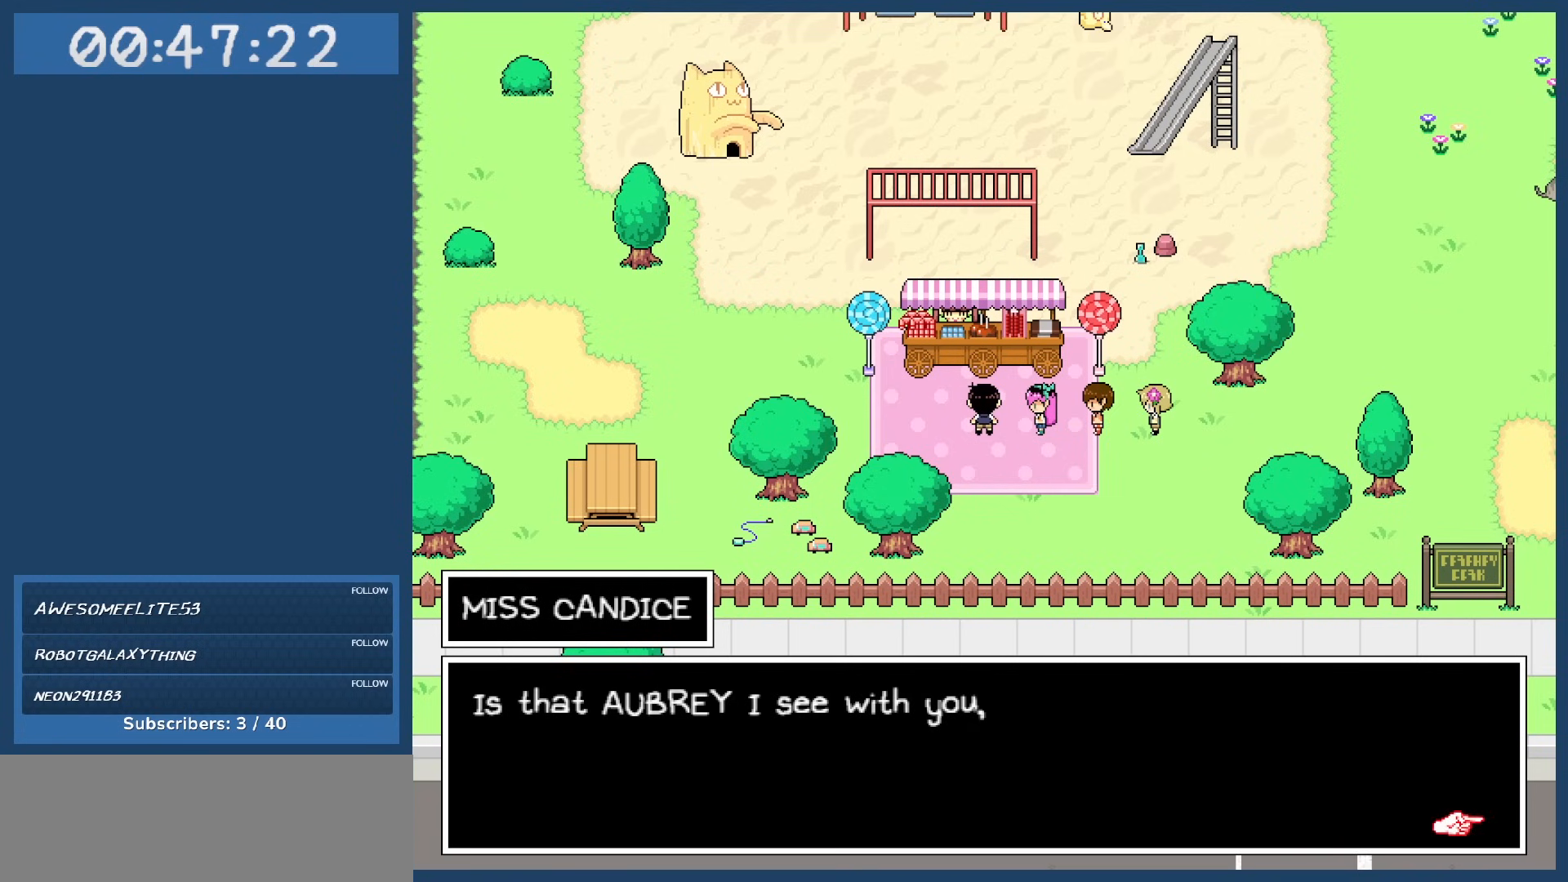
{"keys": [], "events": []}
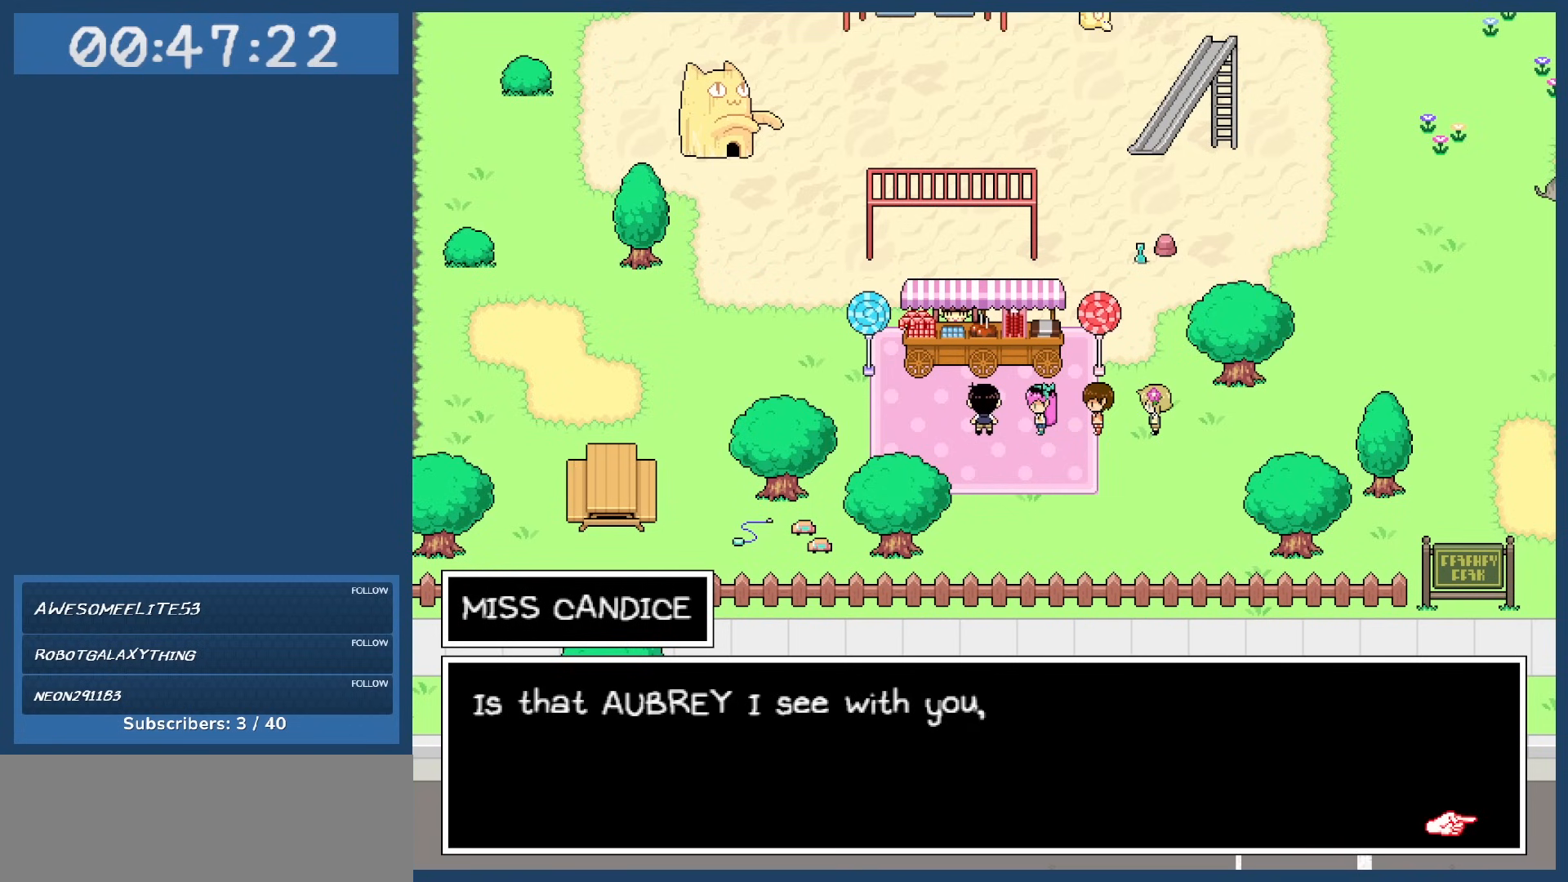
{"keys": ["z"], "events": [[467, "z", "down"]]}
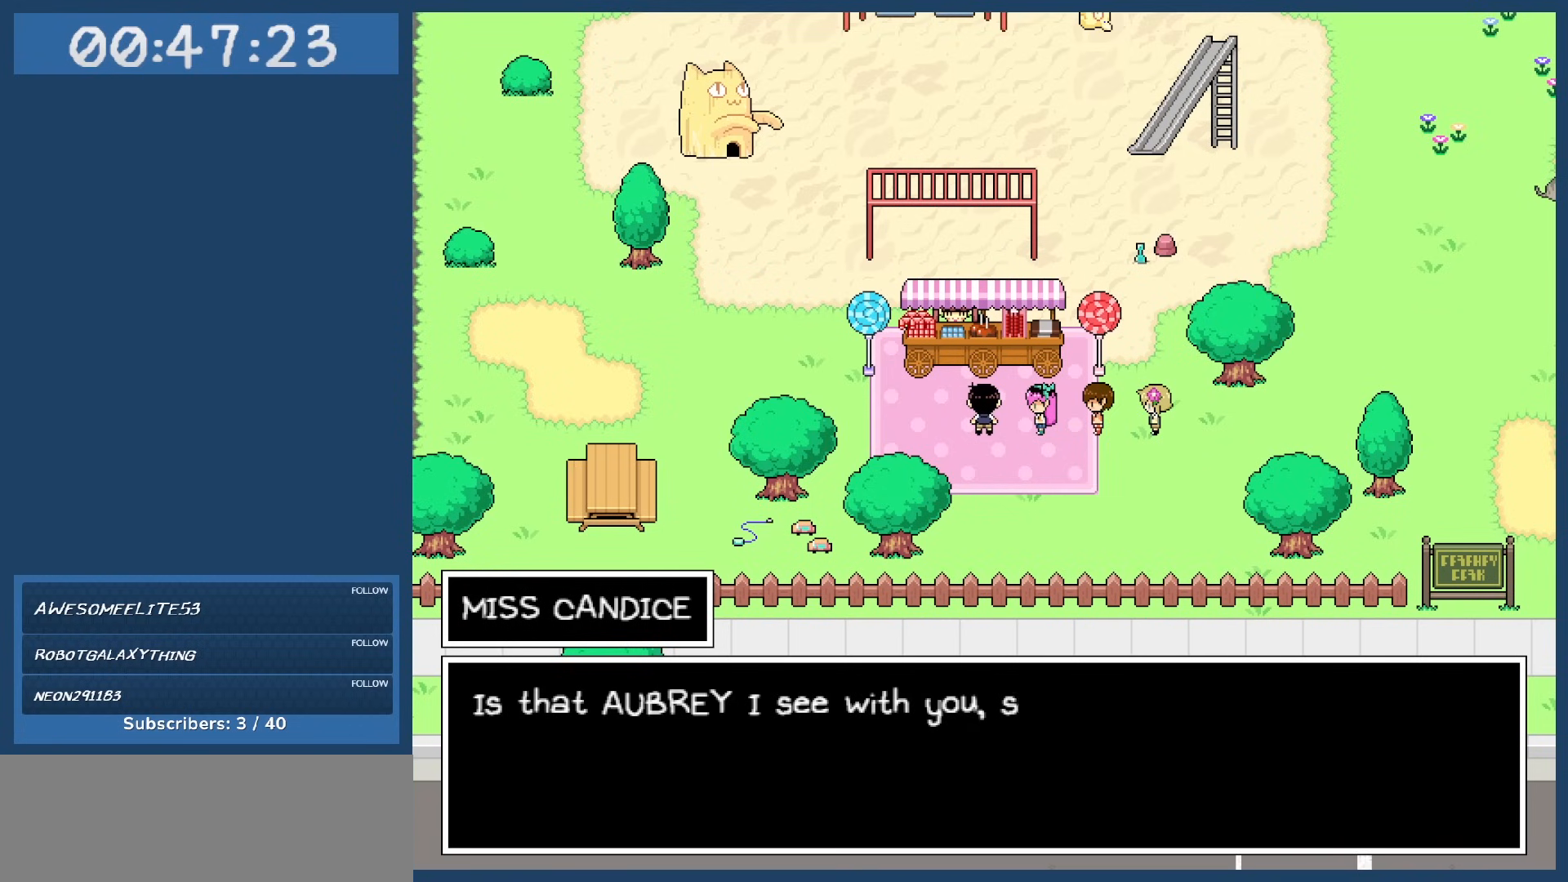
{"keys": [], "events": [[17, "z", "up"]]}
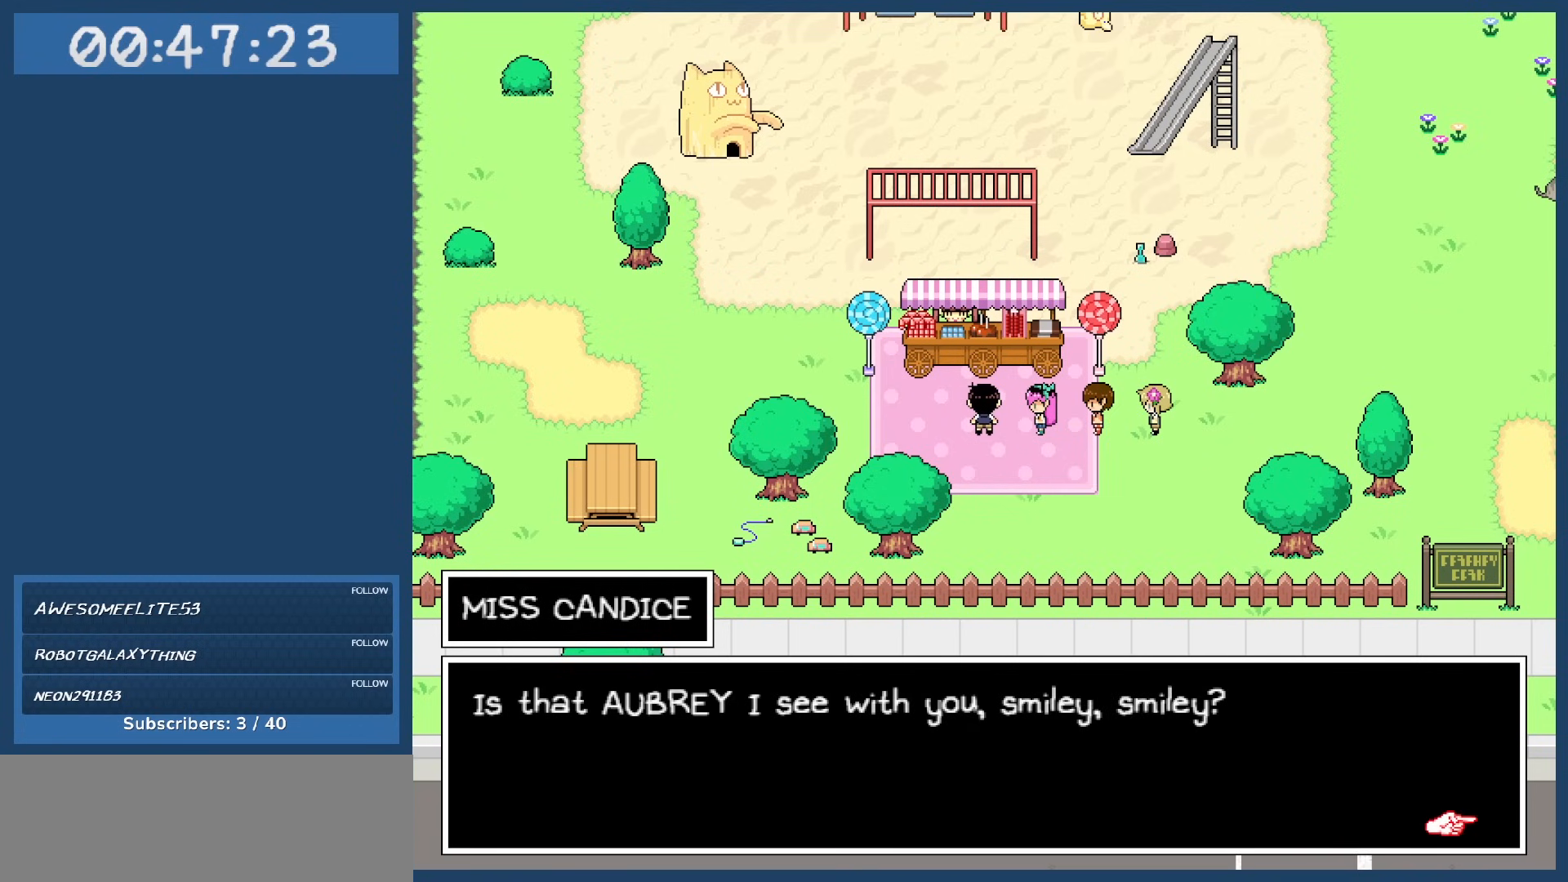
{"keys": [], "events": []}
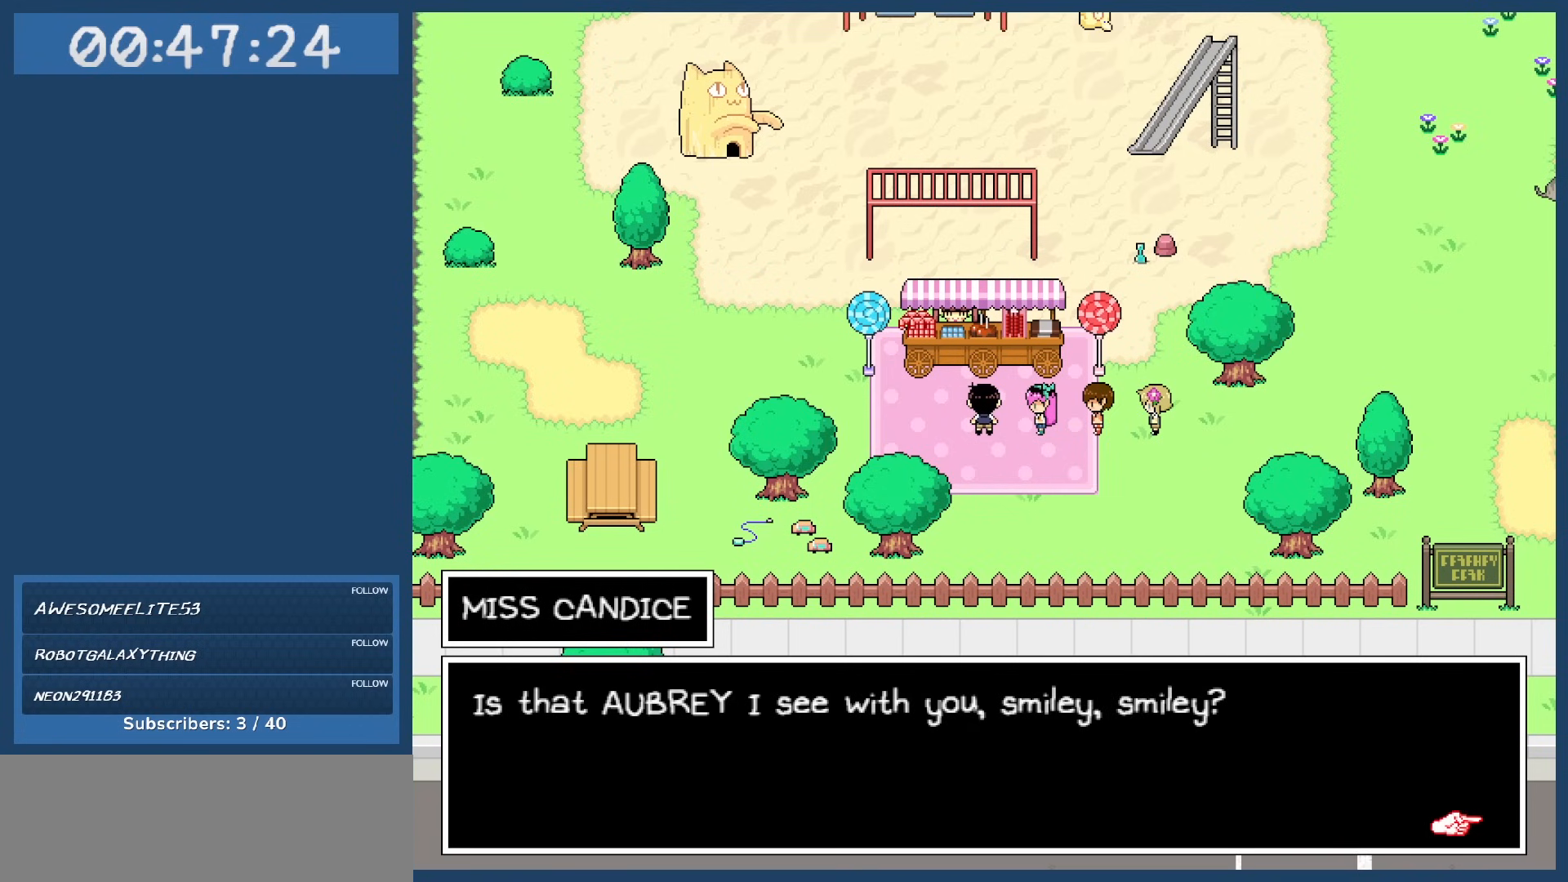
{"keys": [], "events": [[383, "z", "down"], [483, "z", "up"]]}
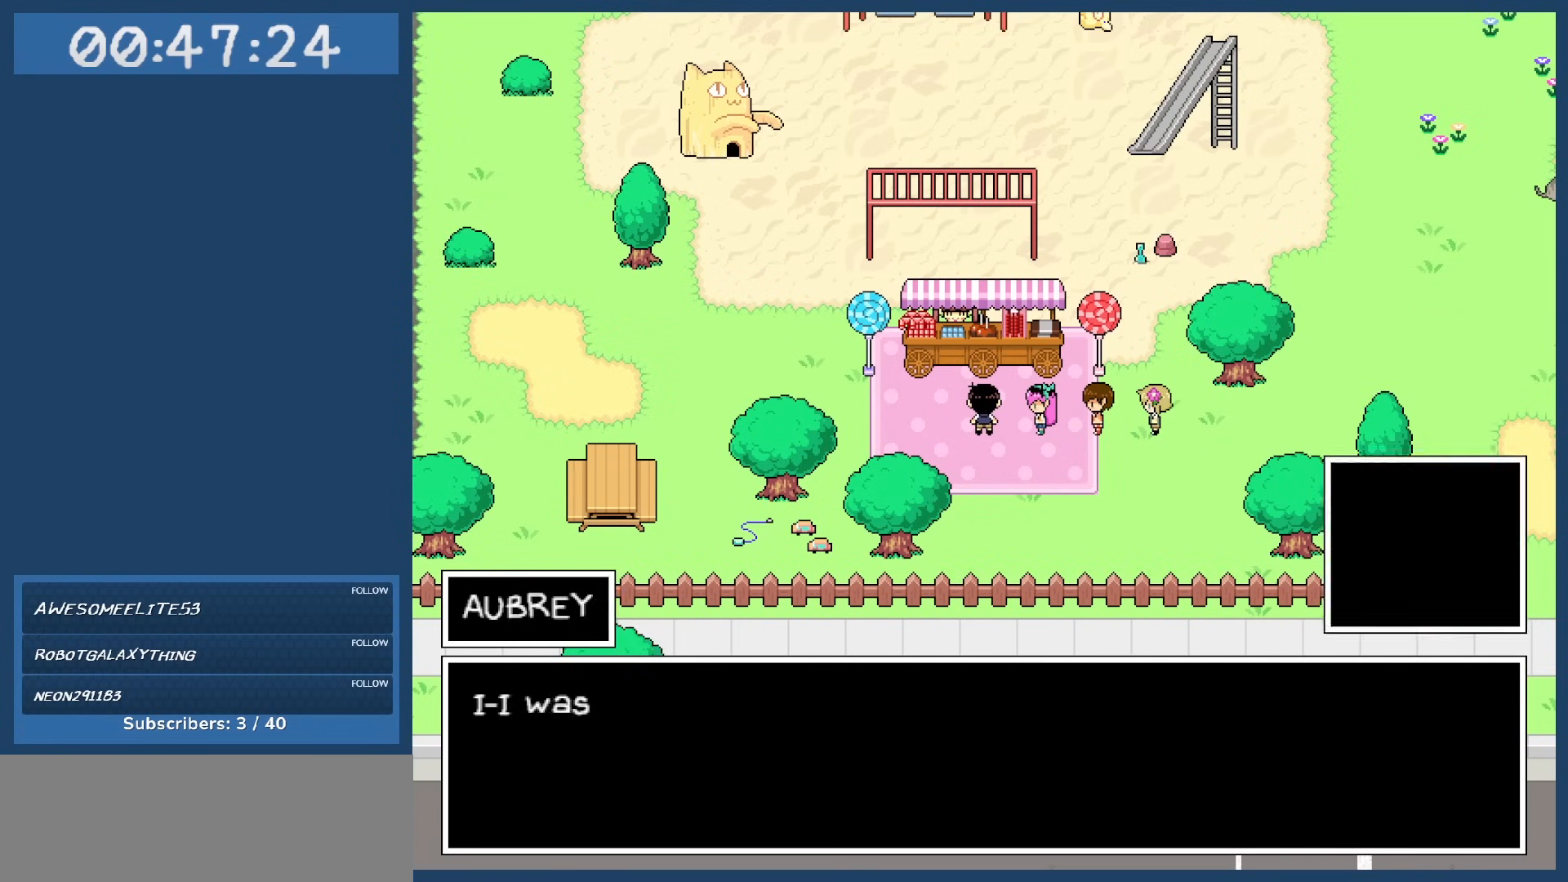
{"keys": [], "events": []}
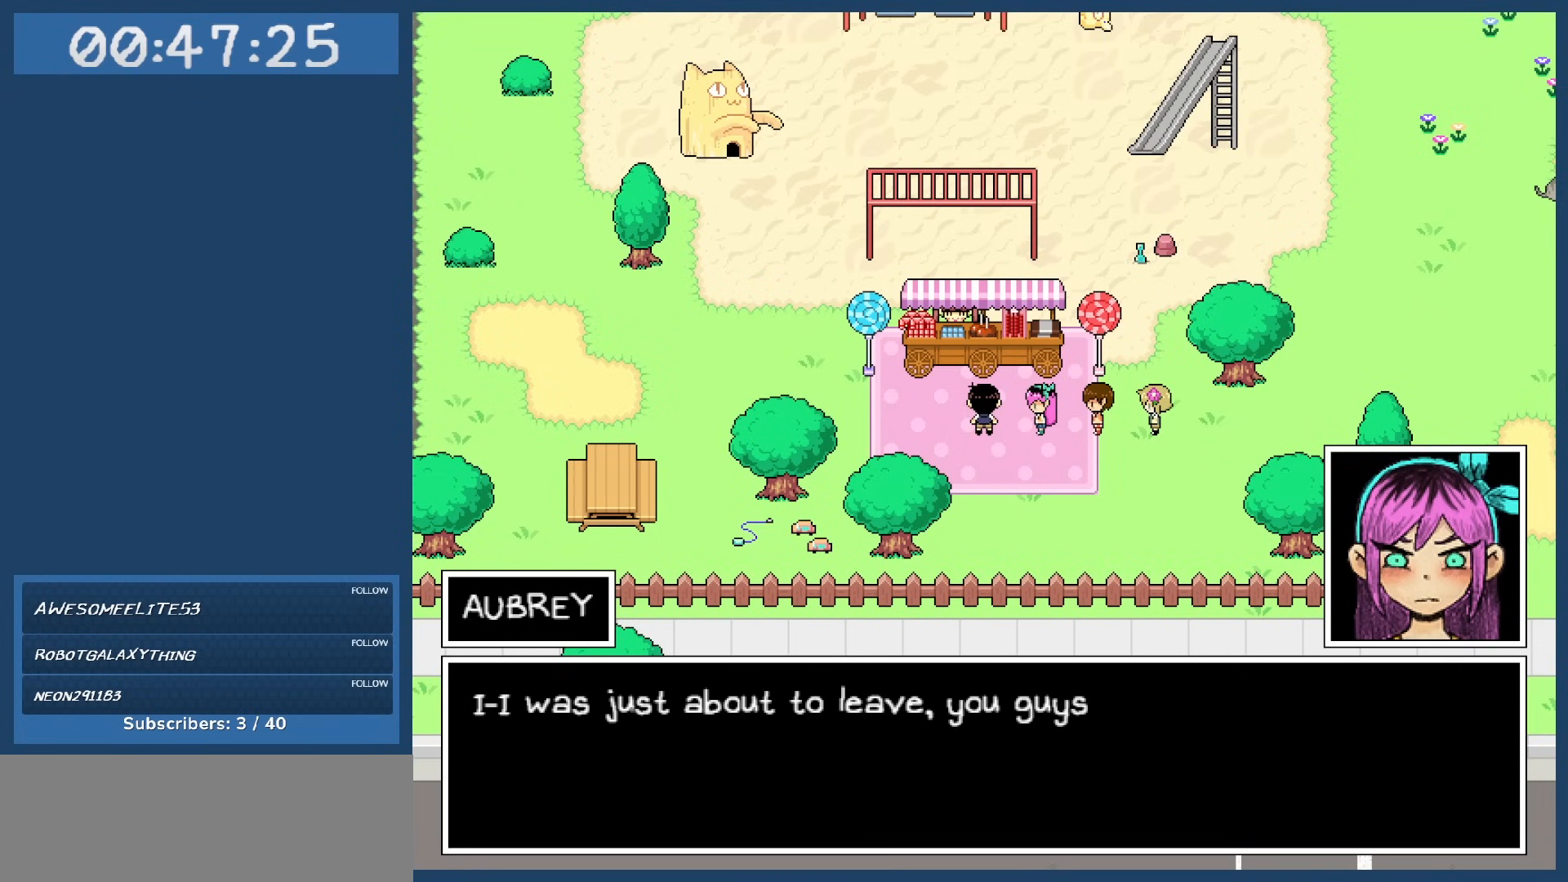
{"keys": [], "events": []}
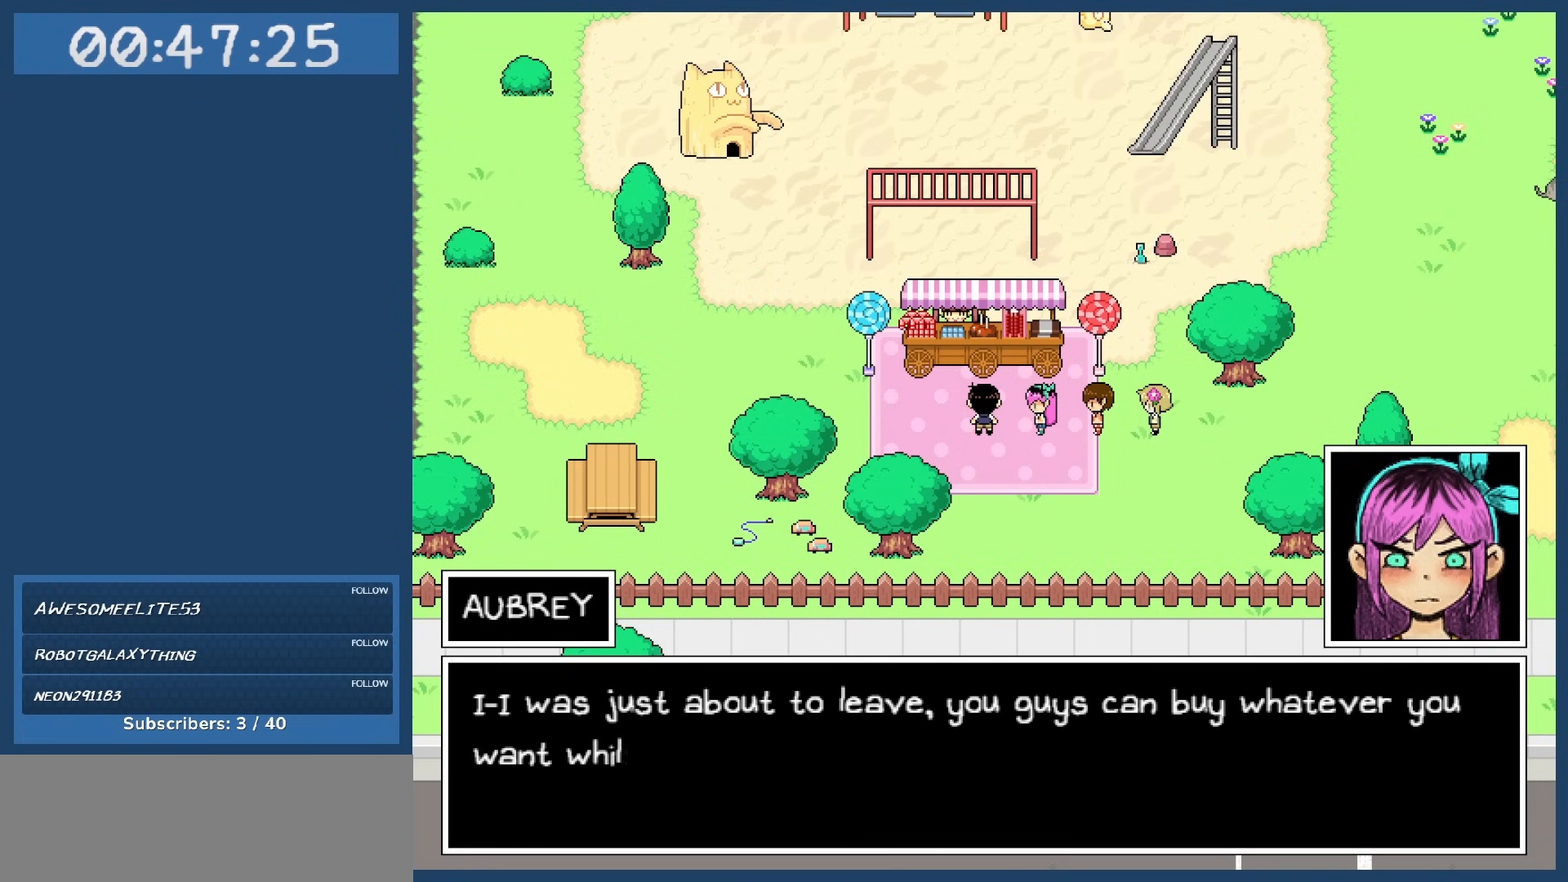
{"keys": [], "events": []}
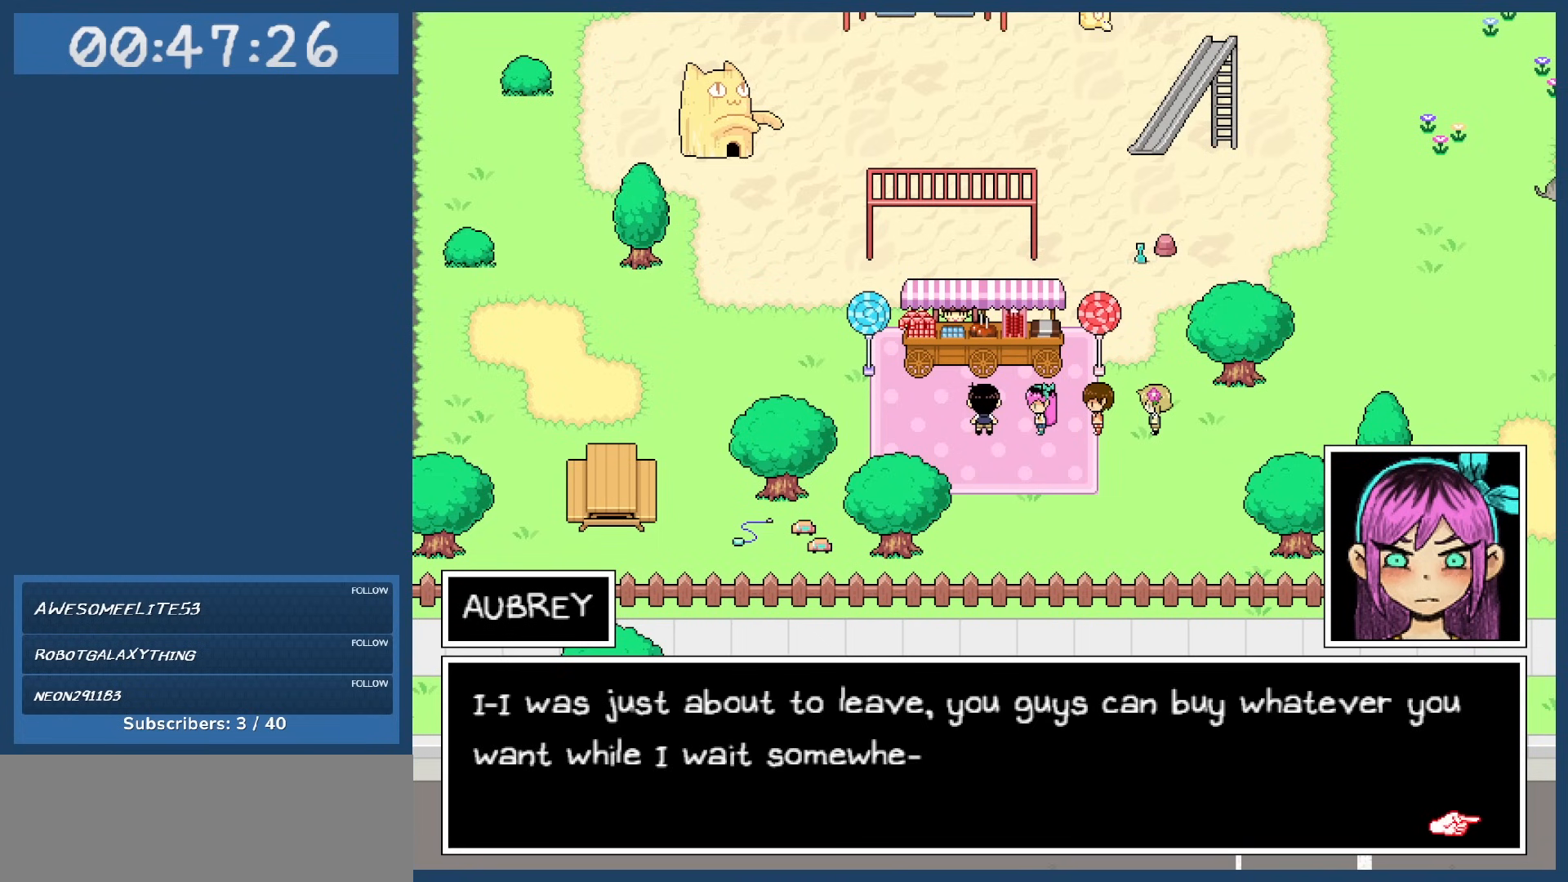
{"keys": [], "events": []}
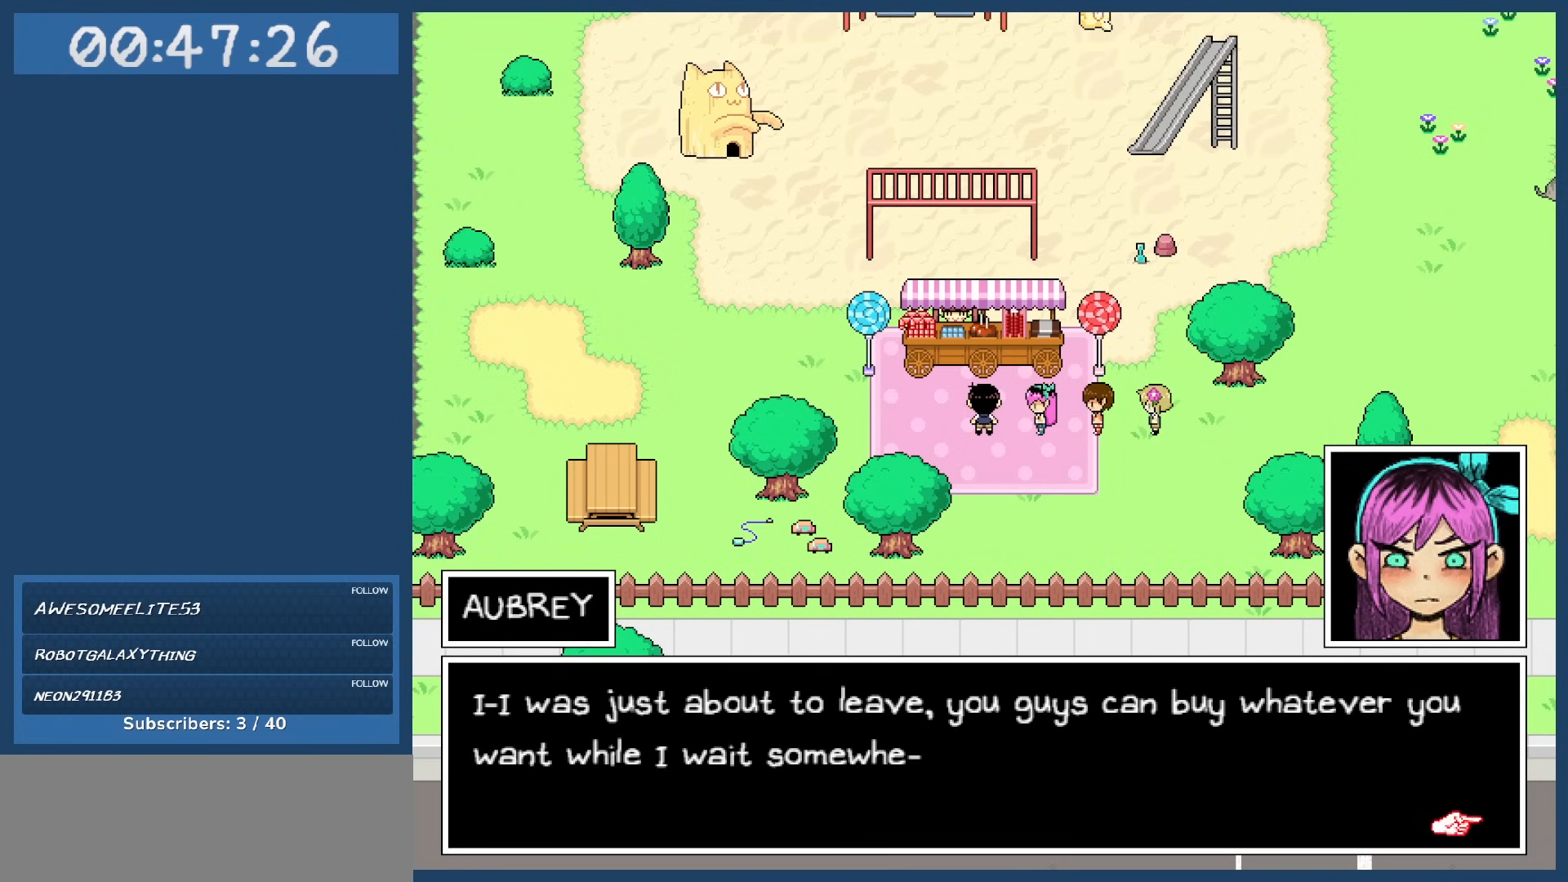
{"keys": [], "events": []}
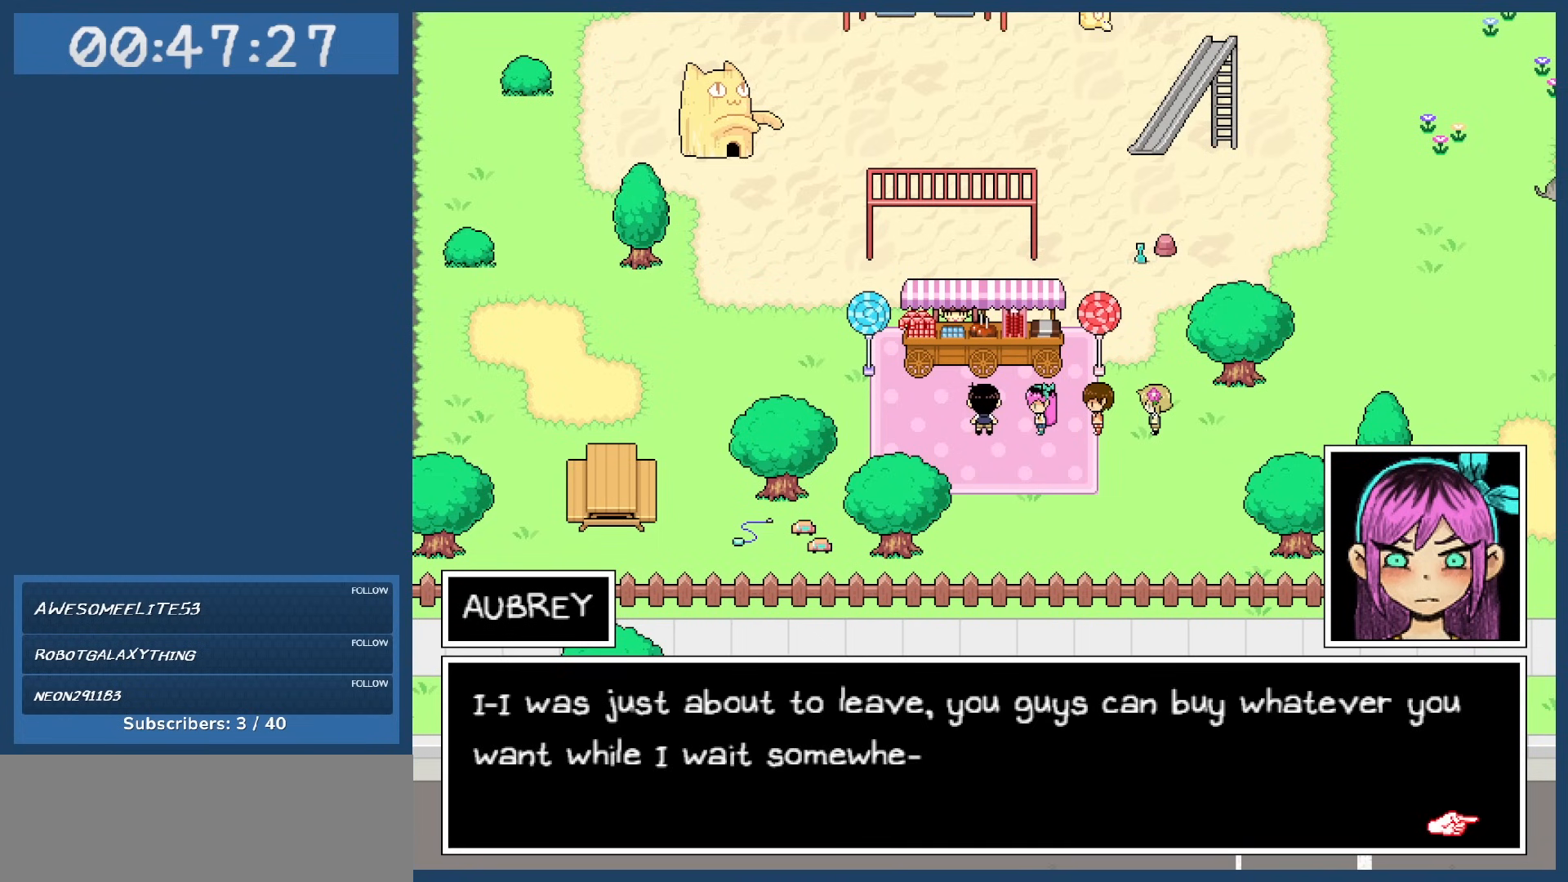
{"keys": [], "events": []}
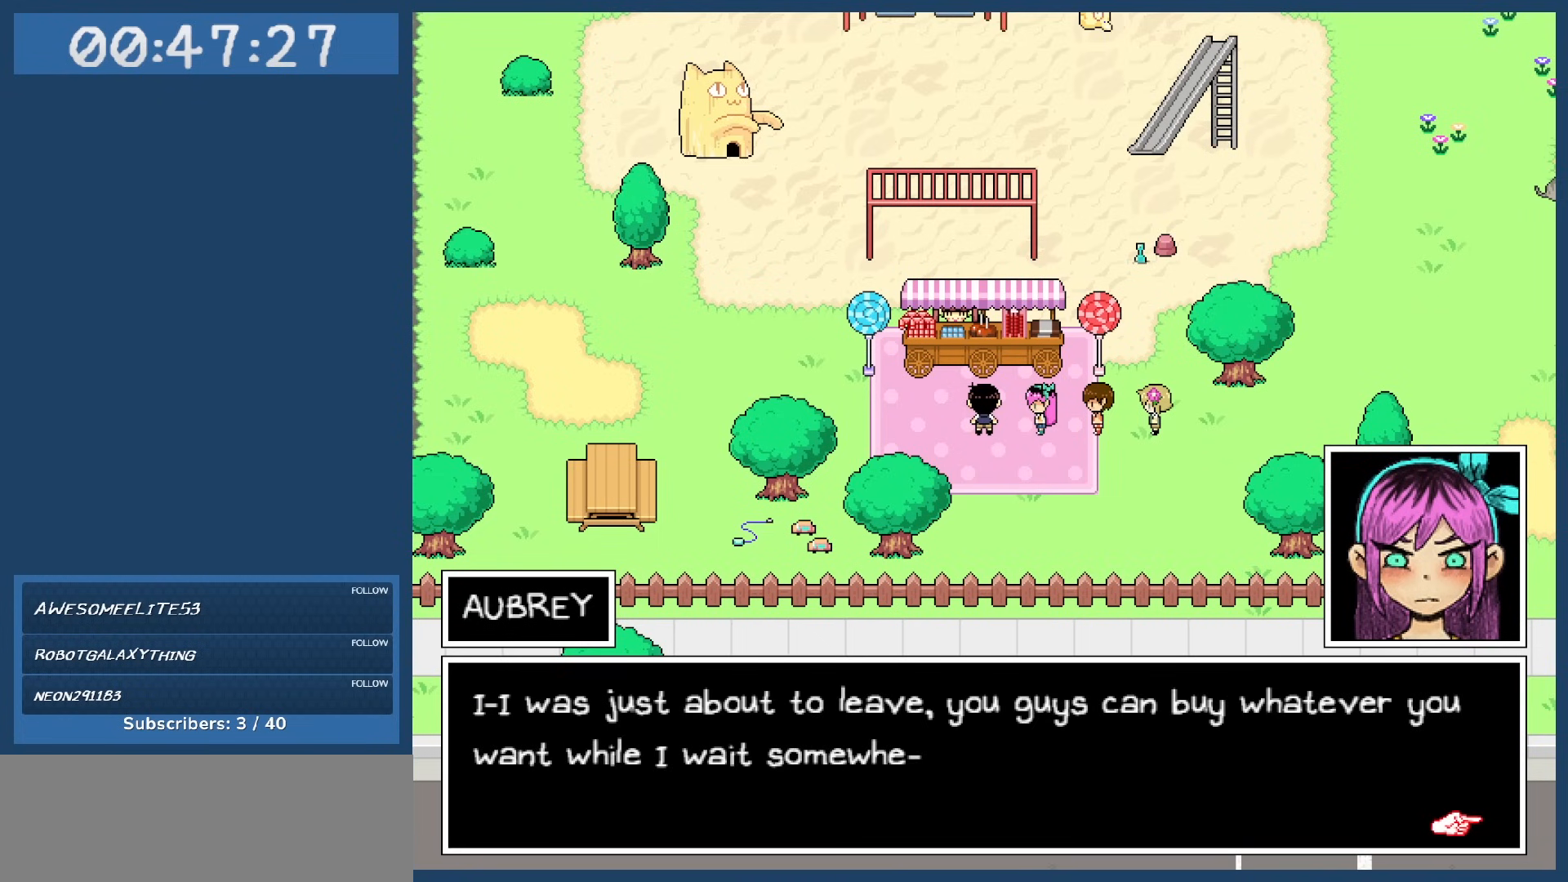
{"keys": [], "events": []}
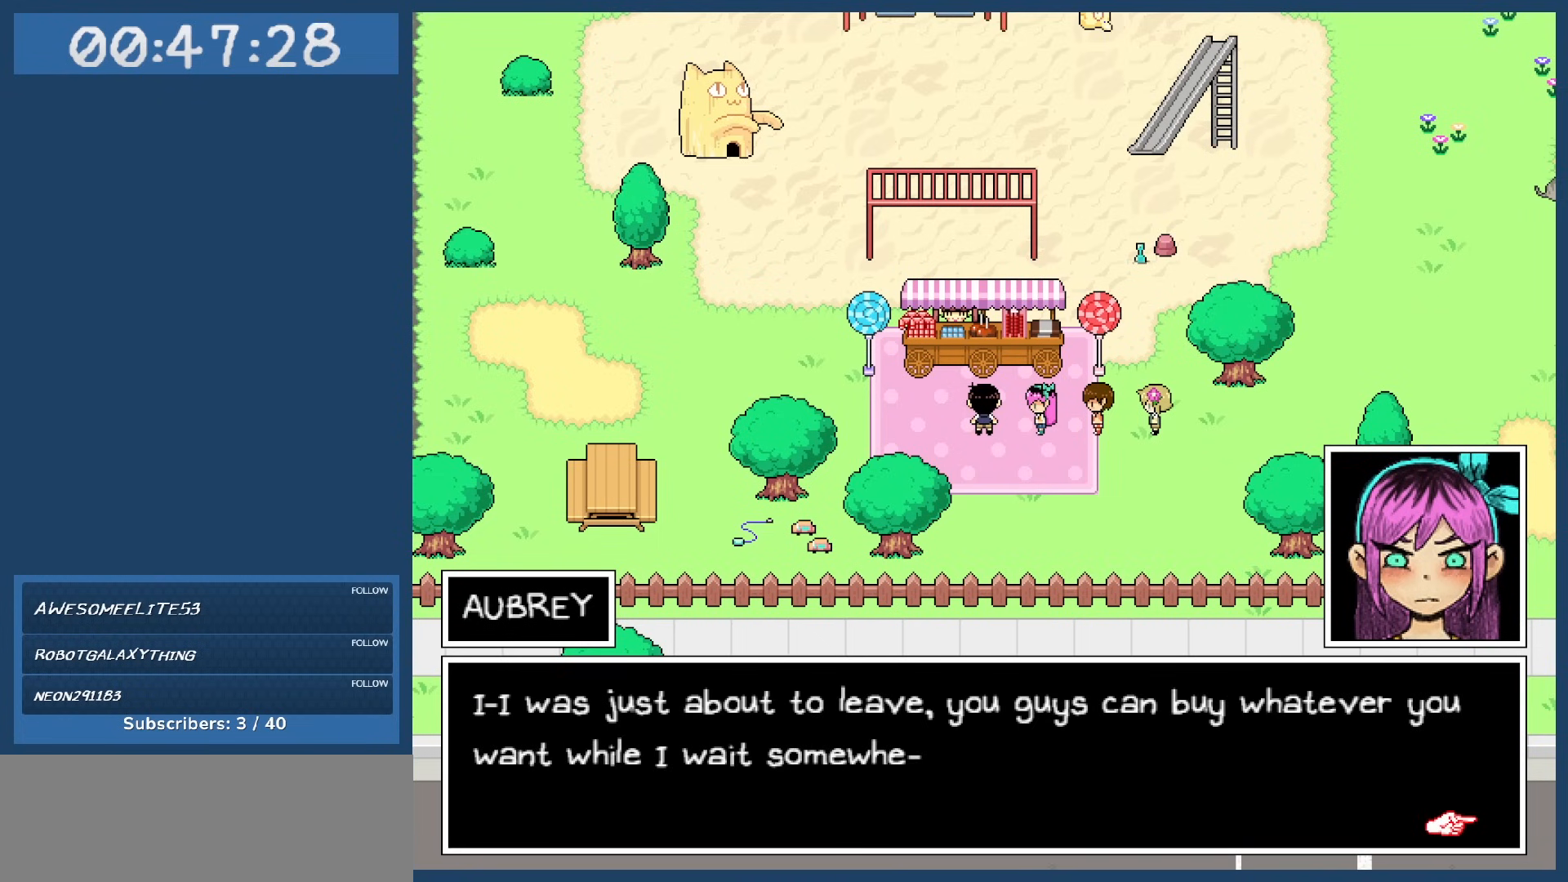
{"keys": [], "events": []}
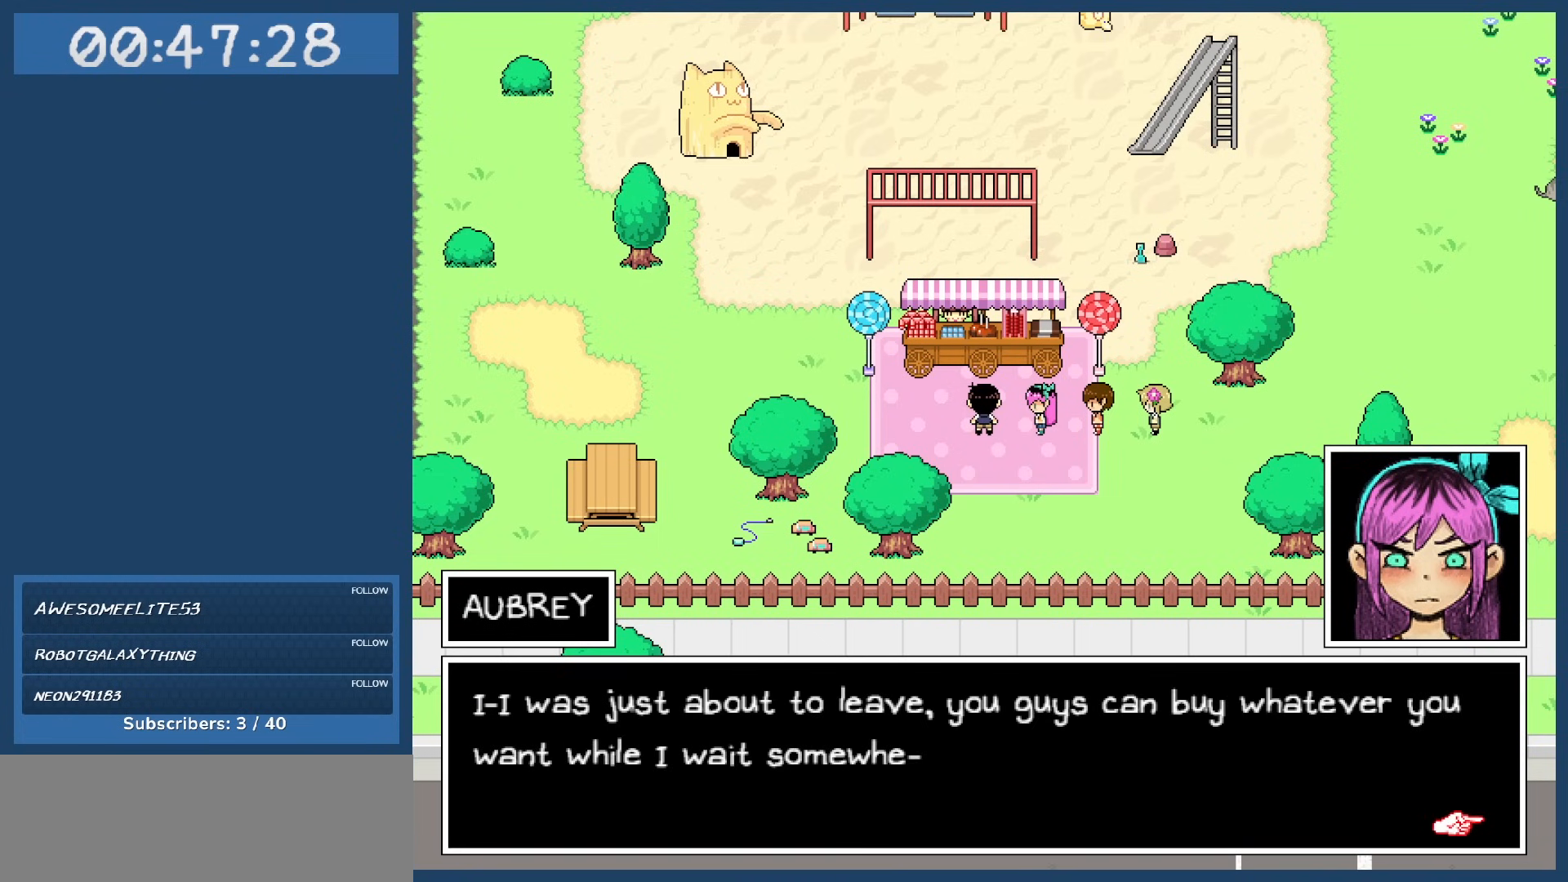
{"keys": [], "events": [[333, "z", "down"], [433, "z", "up"]]}
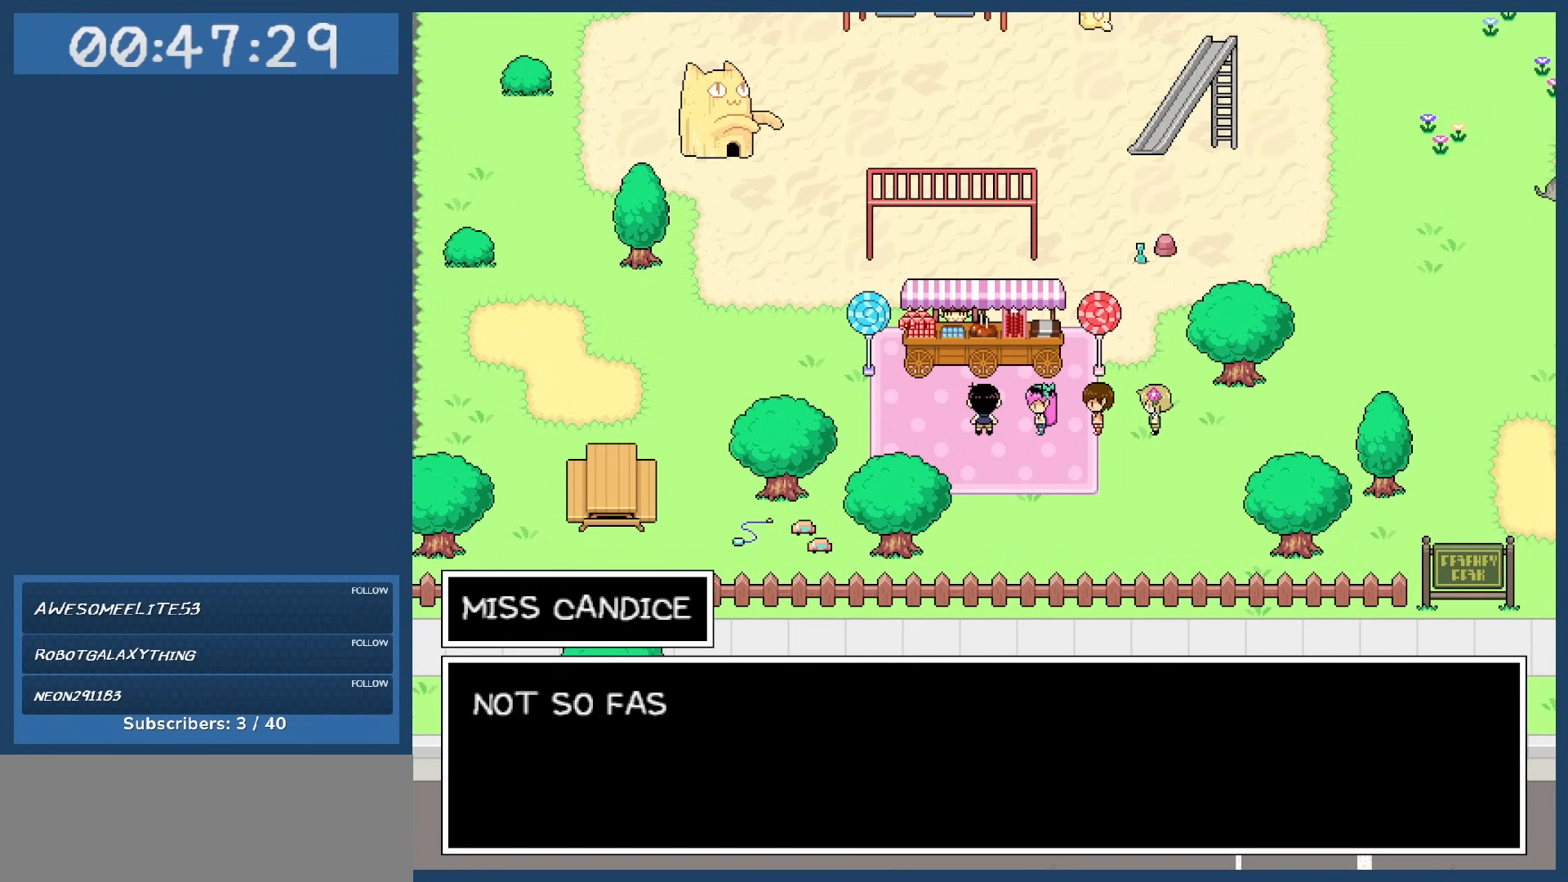
{"keys": [], "events": []}
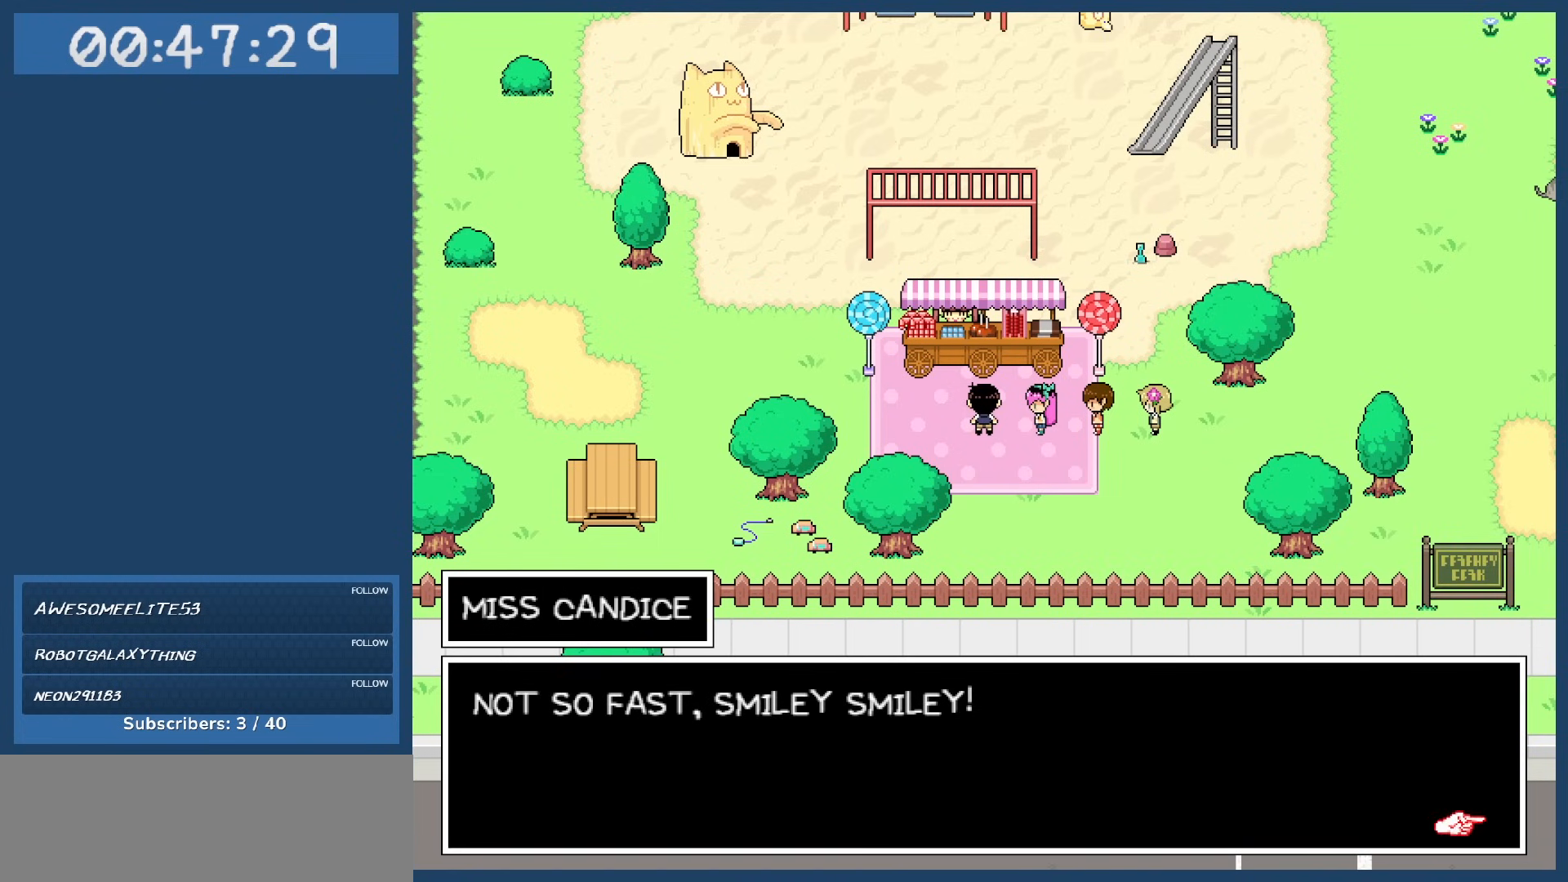
{"keys": [], "events": []}
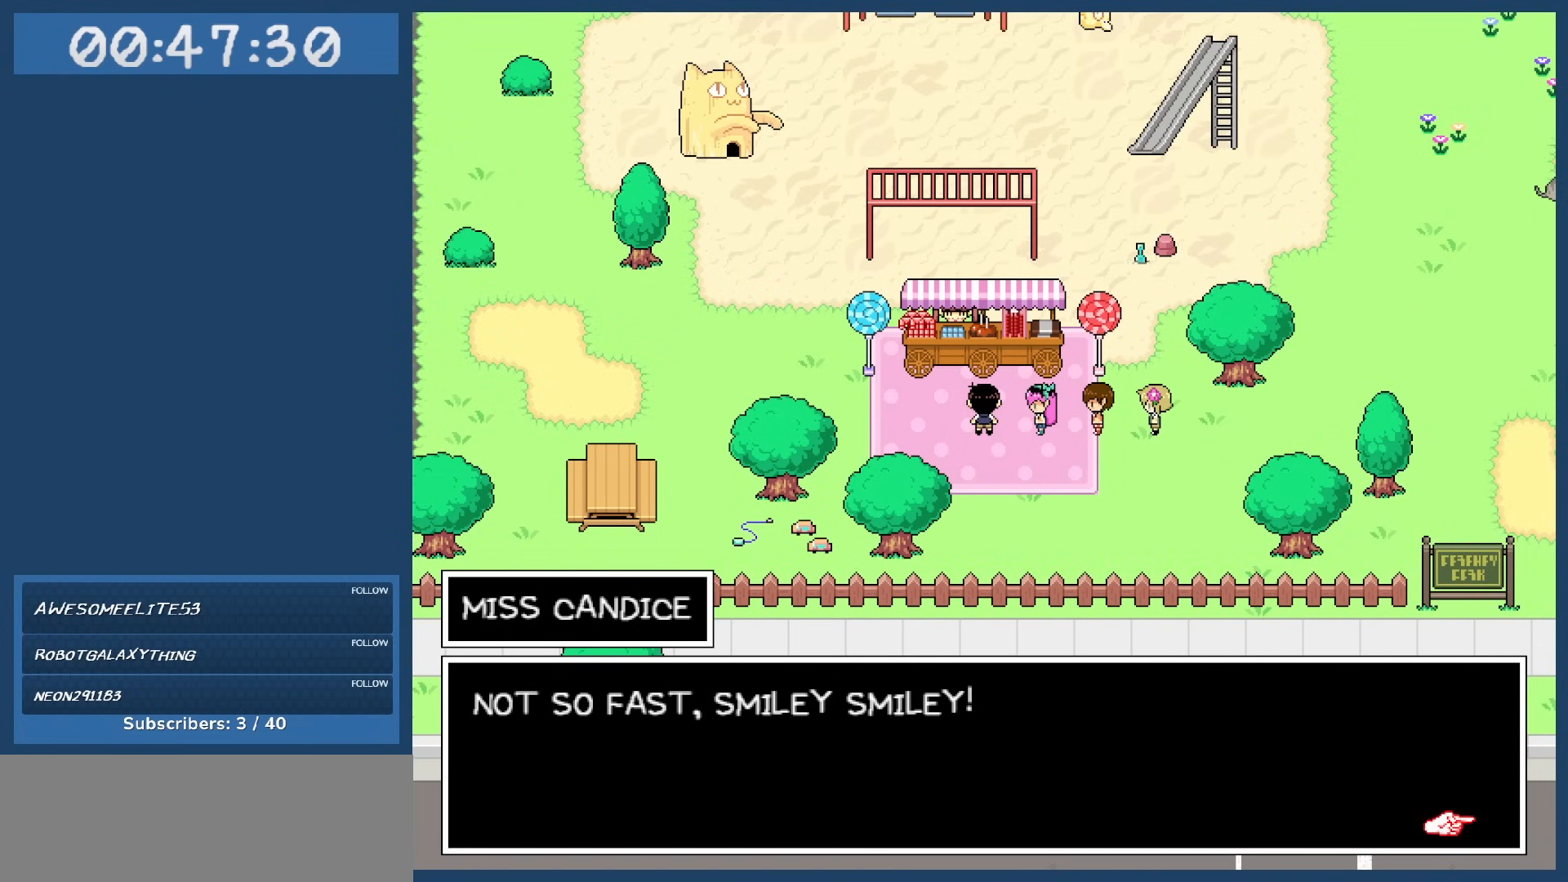
{"keys": ["z"], "events": [[383, "z", "down"]]}
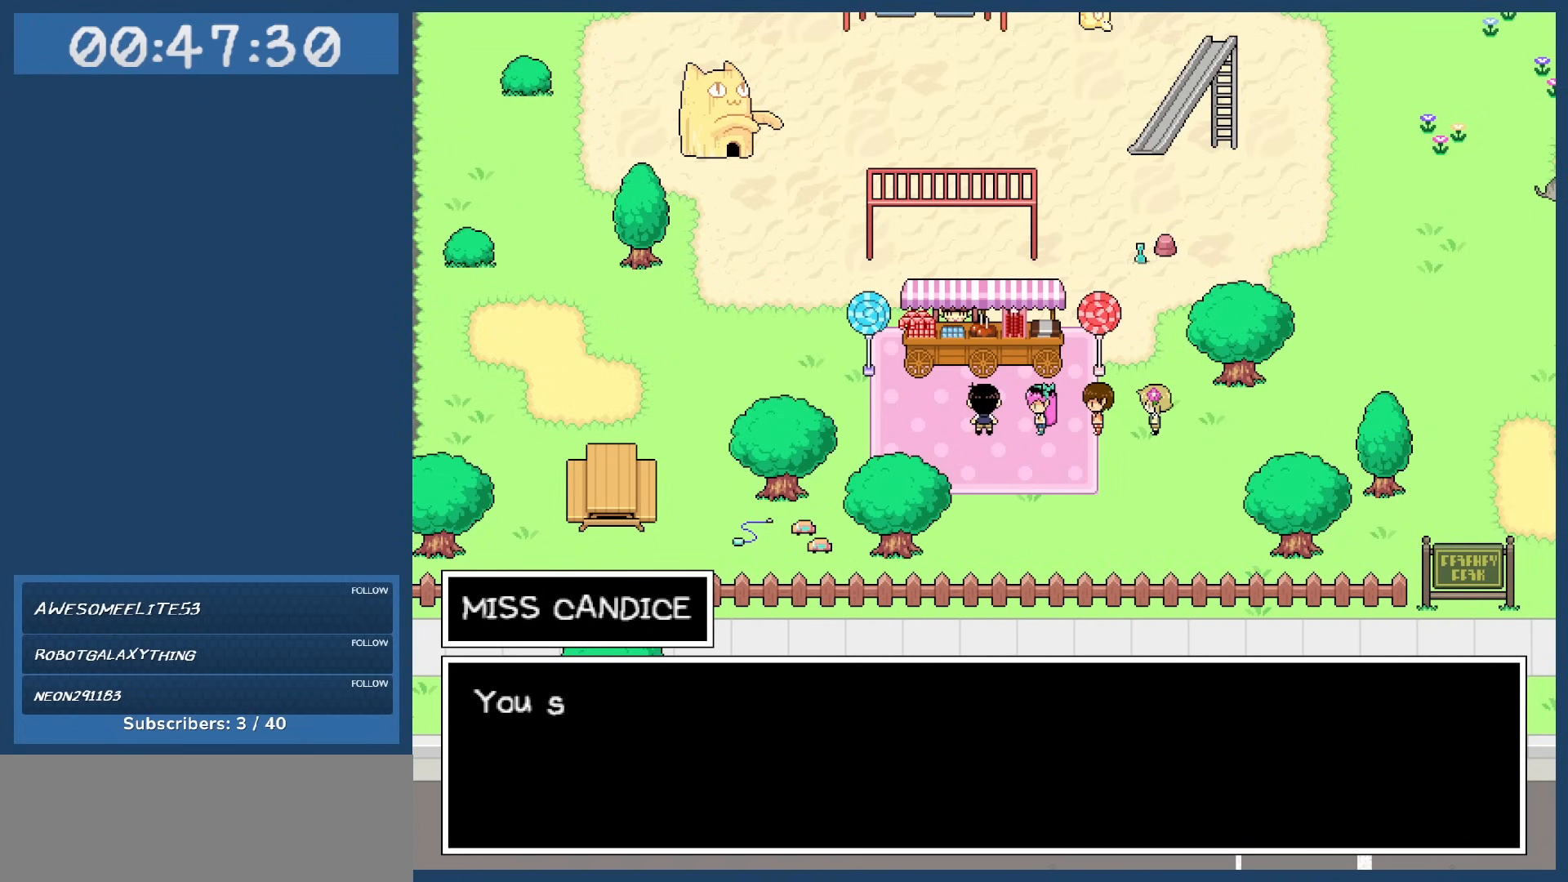
{"keys": [], "events": [[17, "z", "up"]]}
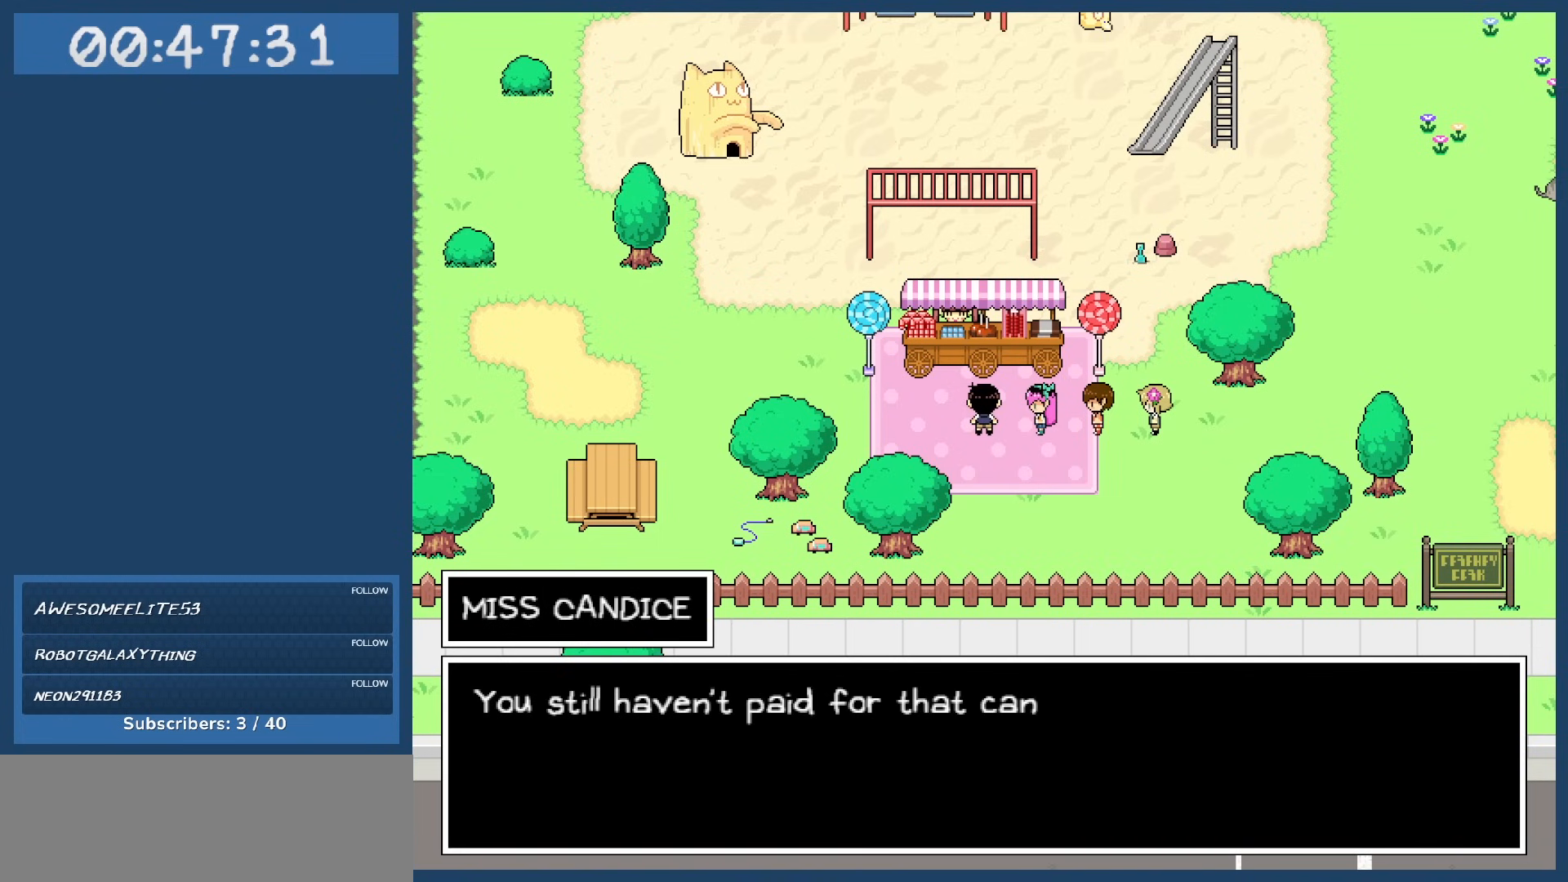
{"keys": [], "events": []}
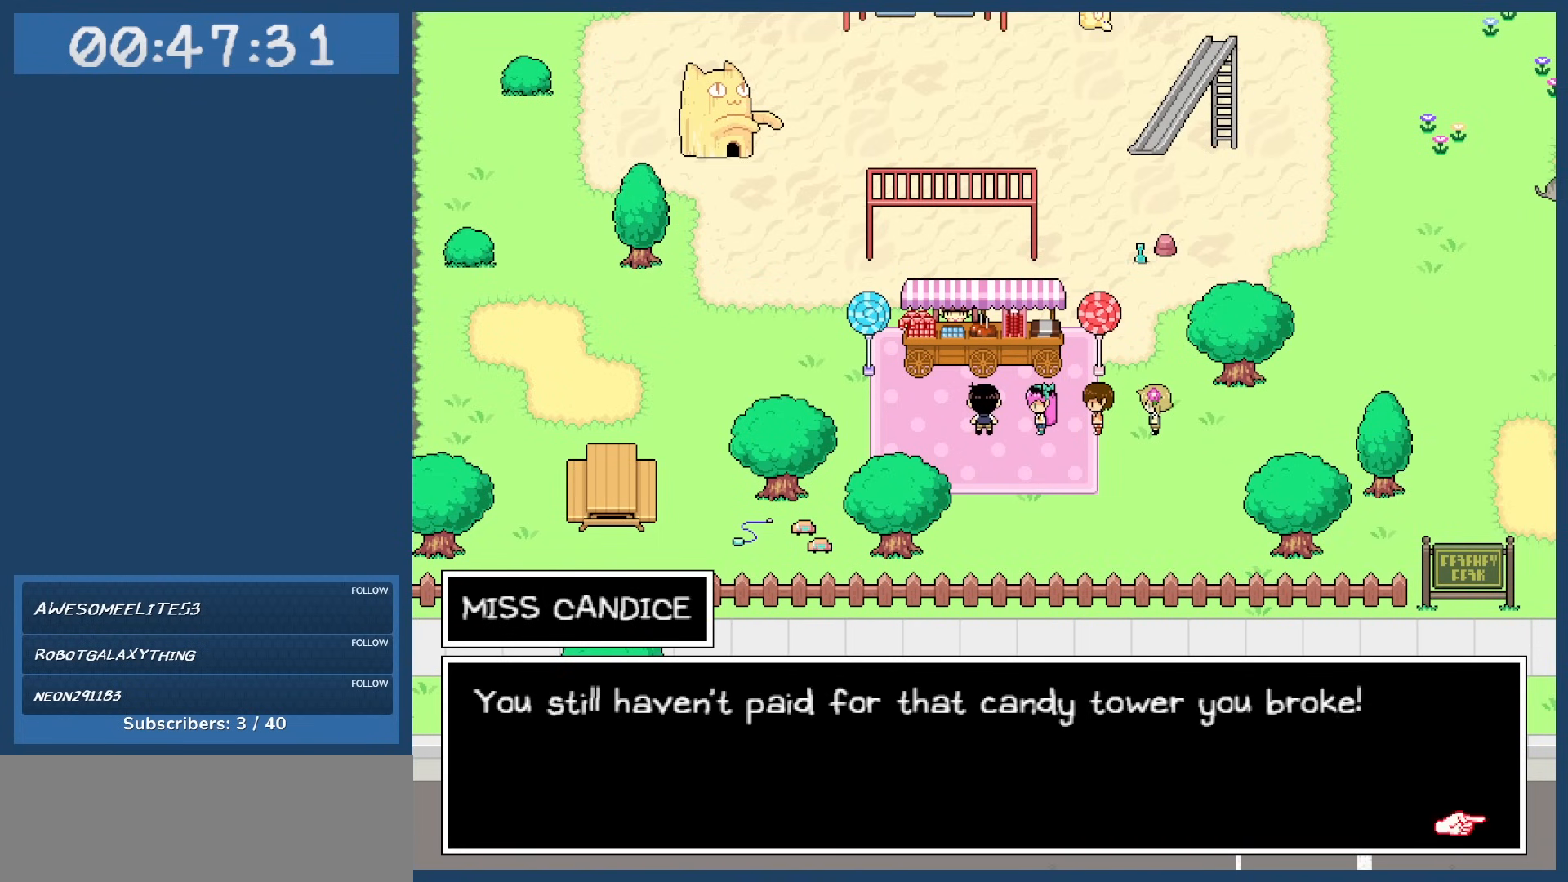
{"keys": [], "events": []}